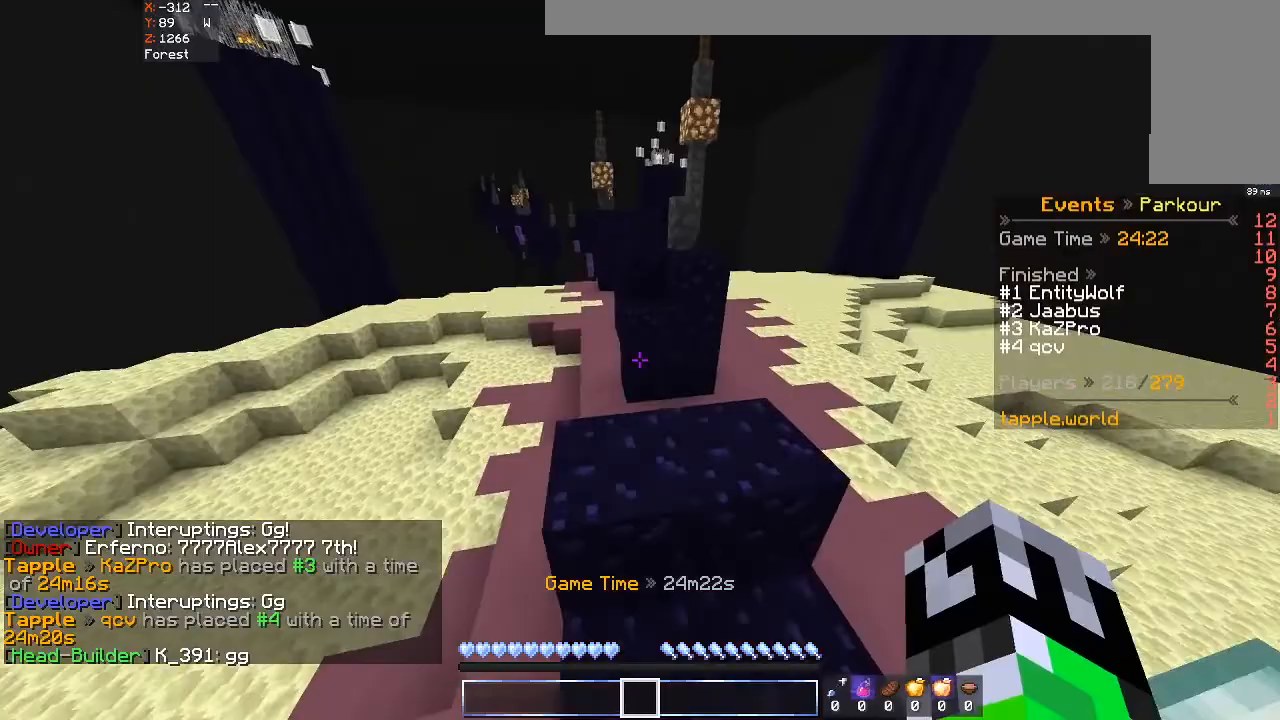
Gameplay with keyboard and mouse; each line is a JSON object with the keys and mouse buttons held at the frame after it. "events" lists presses ("down") and releases ("up") of "a", "d", "s", "space", "w", "mouse_left" and "mouse_right" between this image and that frame as [ms after this image, input, new state], when the widget could be followed in between. "mouse_left", "mouse_right" = the "left", "right" buttons of the "mouse" list. No other keys are recorded. Fast repeated clicks can show as one long hold. Mouse movement is not recorded.
{"keys": ["w"], "mouse": [], "events": [[133, "space", "down"], [333, "space", "up"]]}
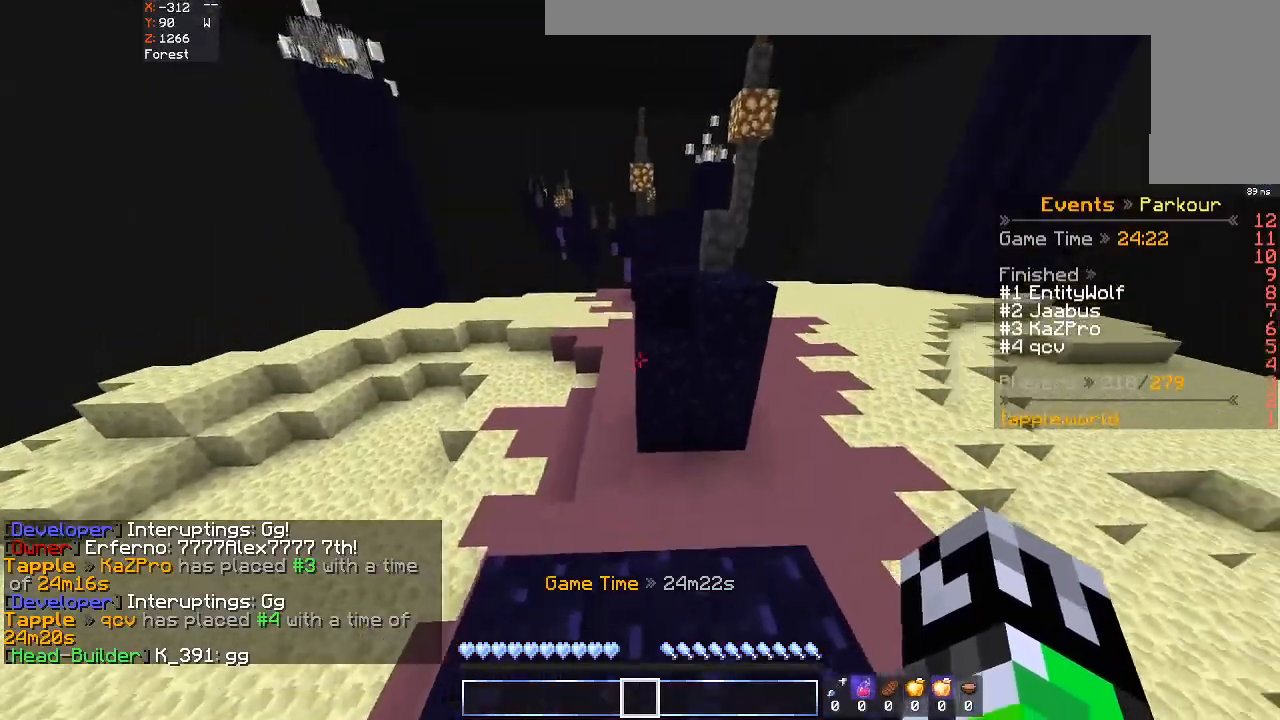
{"keys": ["w"], "mouse": [], "events": [[233, "space", "down"], [433, "space", "up"]]}
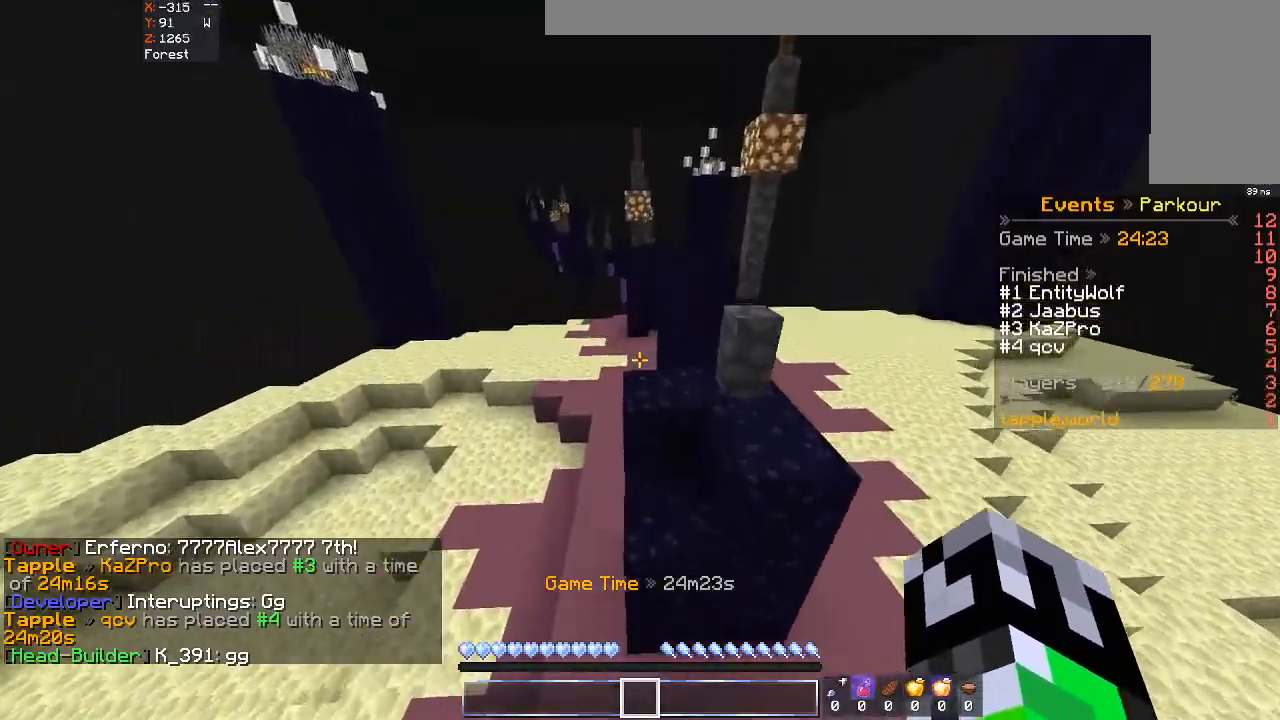
{"keys": ["a", "space", "w"], "mouse": [], "events": [[333, "space", "down"], [400, "a", "down"]]}
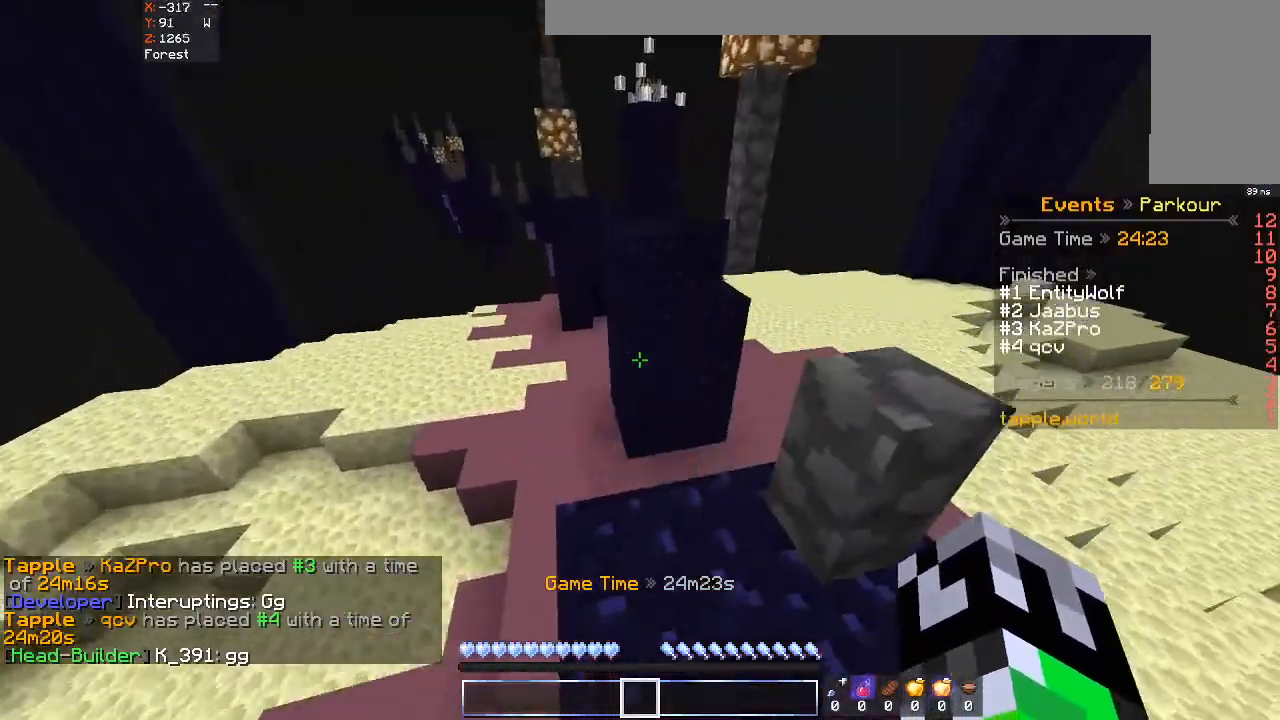
{"keys": ["space", "w"], "mouse": [], "events": [[33, "space", "up"], [267, "a", "up"], [500, "space", "down"]]}
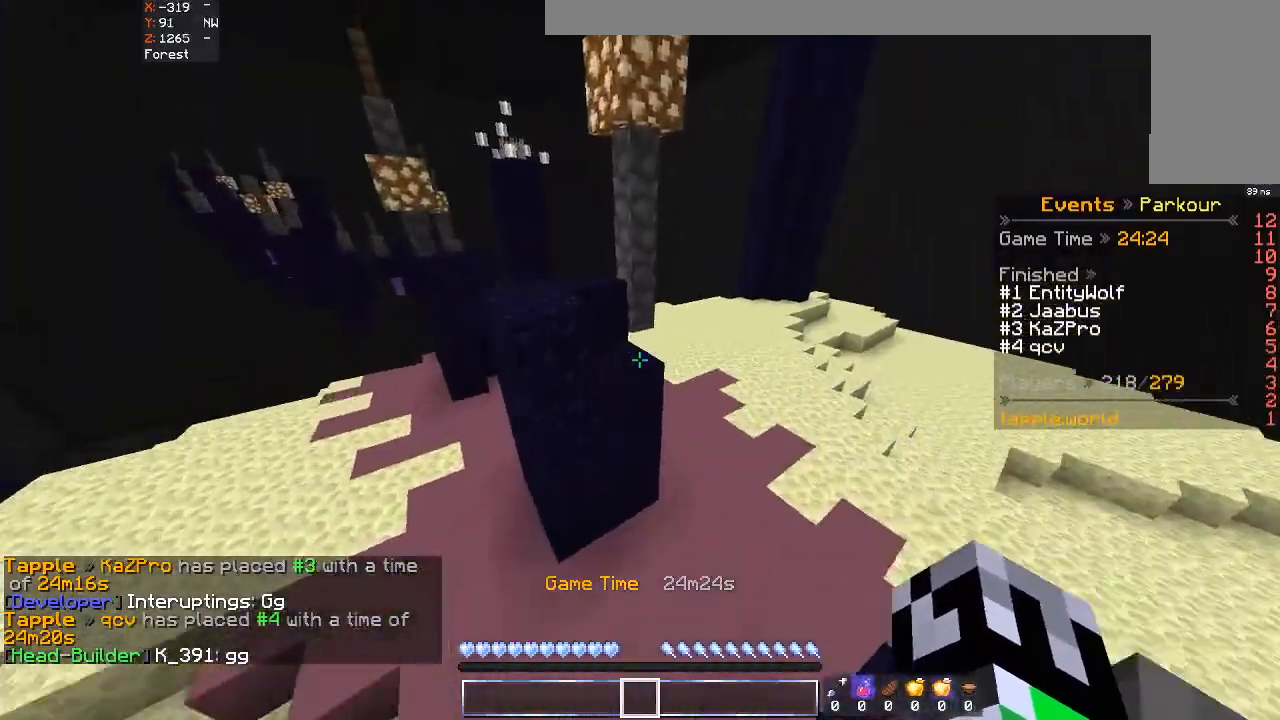
{"keys": ["w"], "mouse": [], "events": [[300, "space", "up"], [367, "d", "down"], [500, "d", "up"]]}
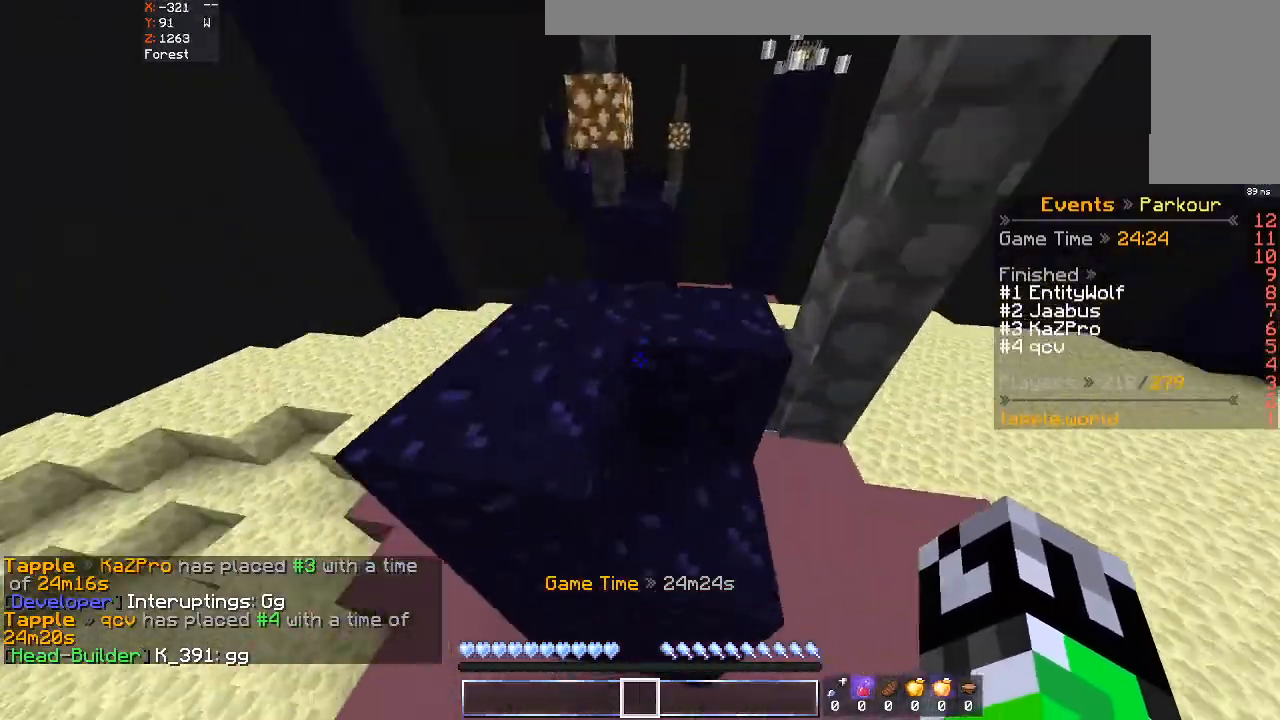
{"keys": ["a", "w"], "mouse": [], "events": [[133, "a", "down"]]}
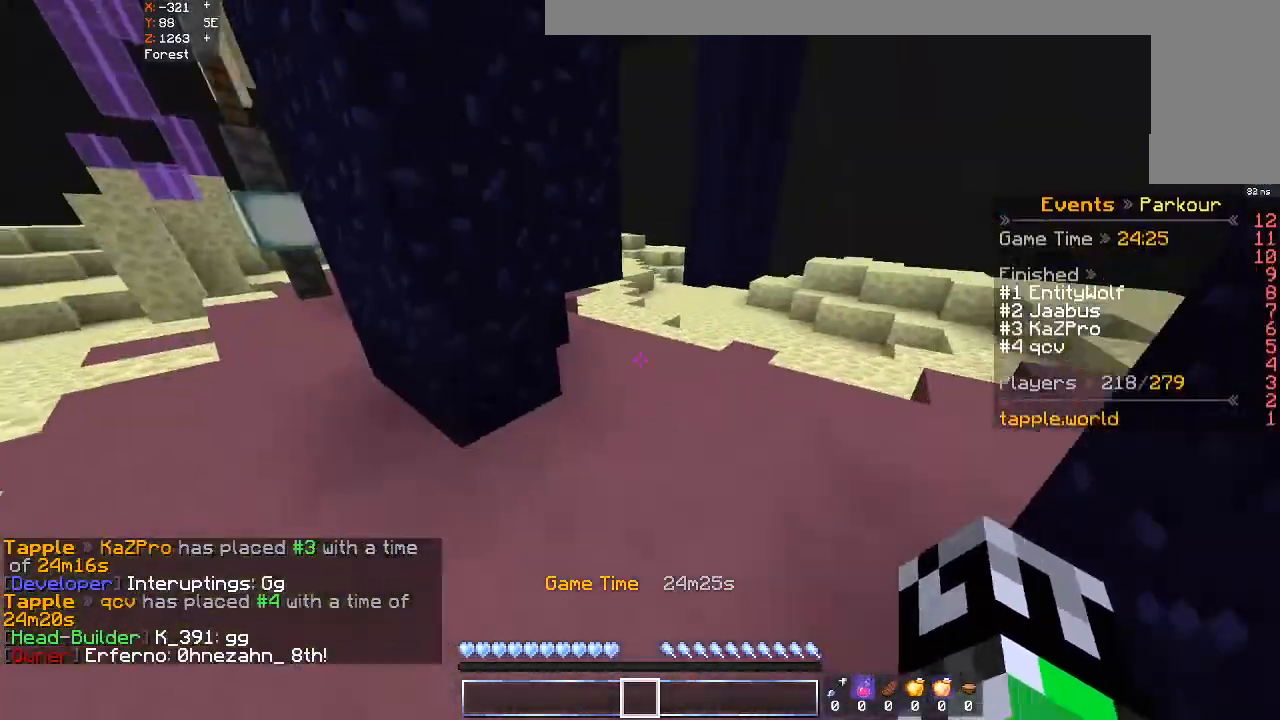
{"keys": ["d", "w"], "mouse": [], "events": [[67, "a", "up"], [133, "space", "down"], [300, "d", "down"], [400, "space", "up"]]}
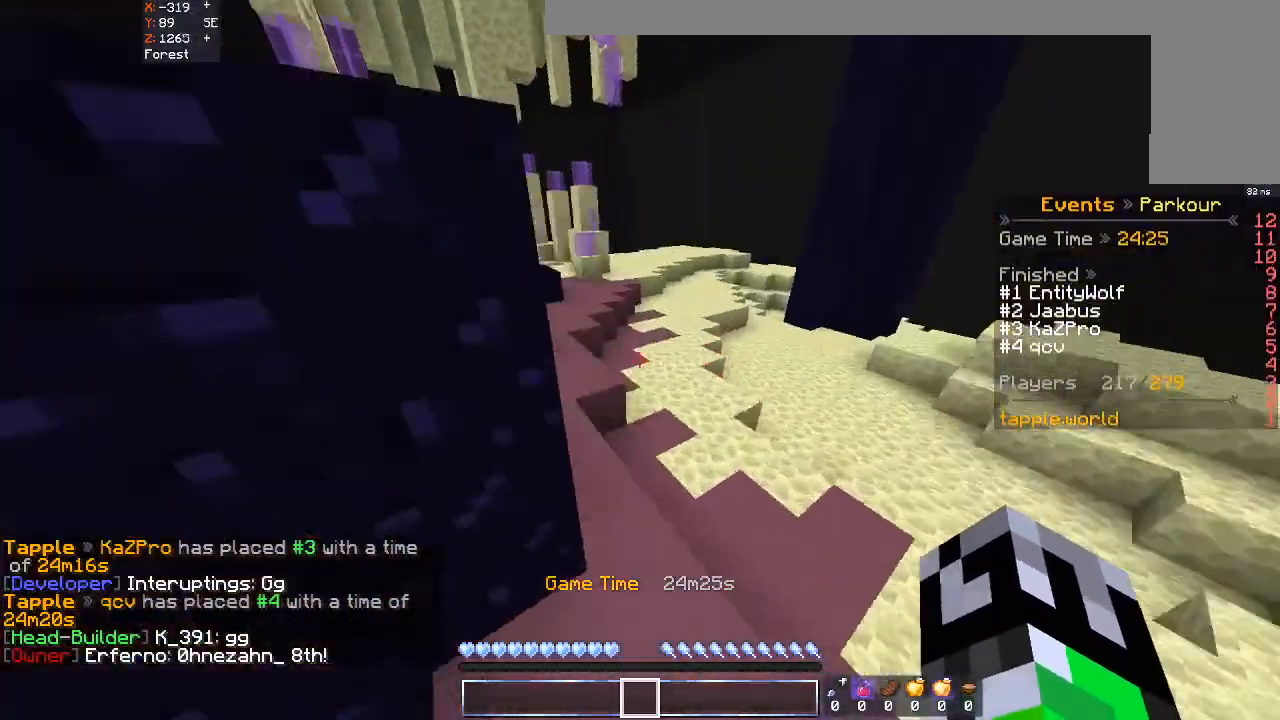
{"keys": ["w"], "mouse": [], "events": [[100, "d", "up"], [200, "space", "down"], [500, "space", "up"]]}
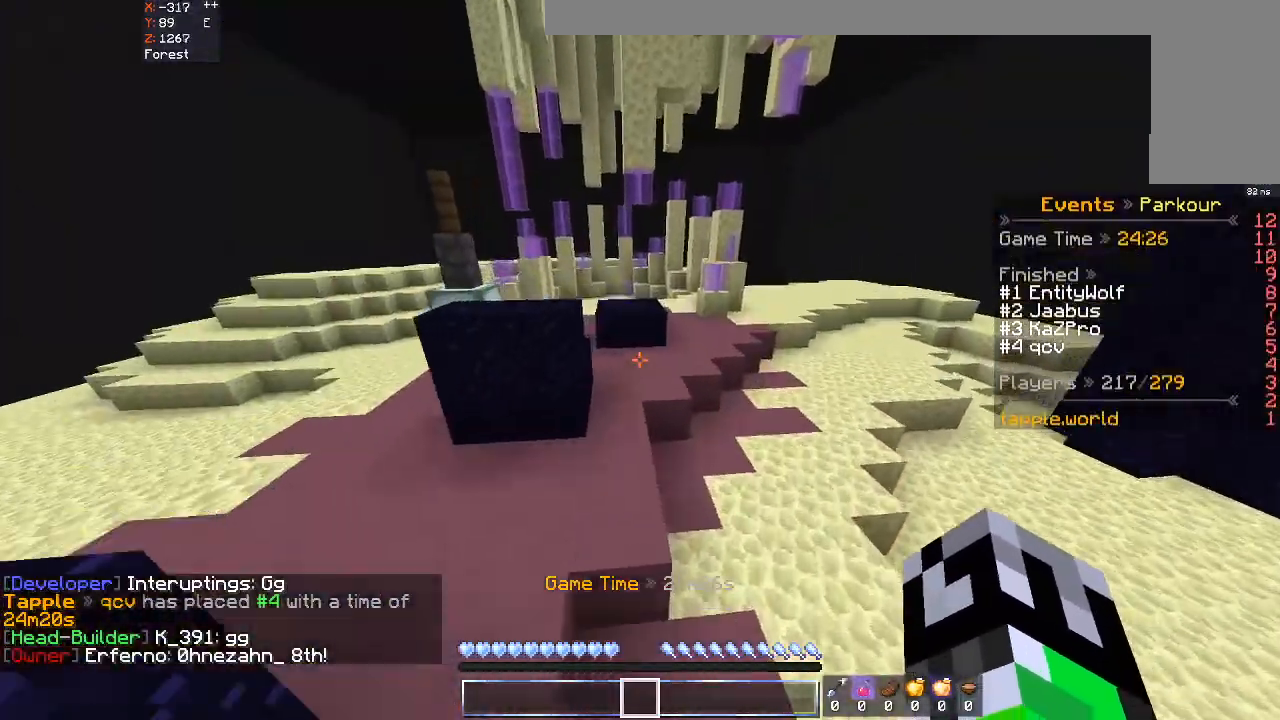
{"keys": ["space", "w"], "mouse": [], "events": [[100, "a", "down"], [233, "a", "up"], [300, "space", "down"]]}
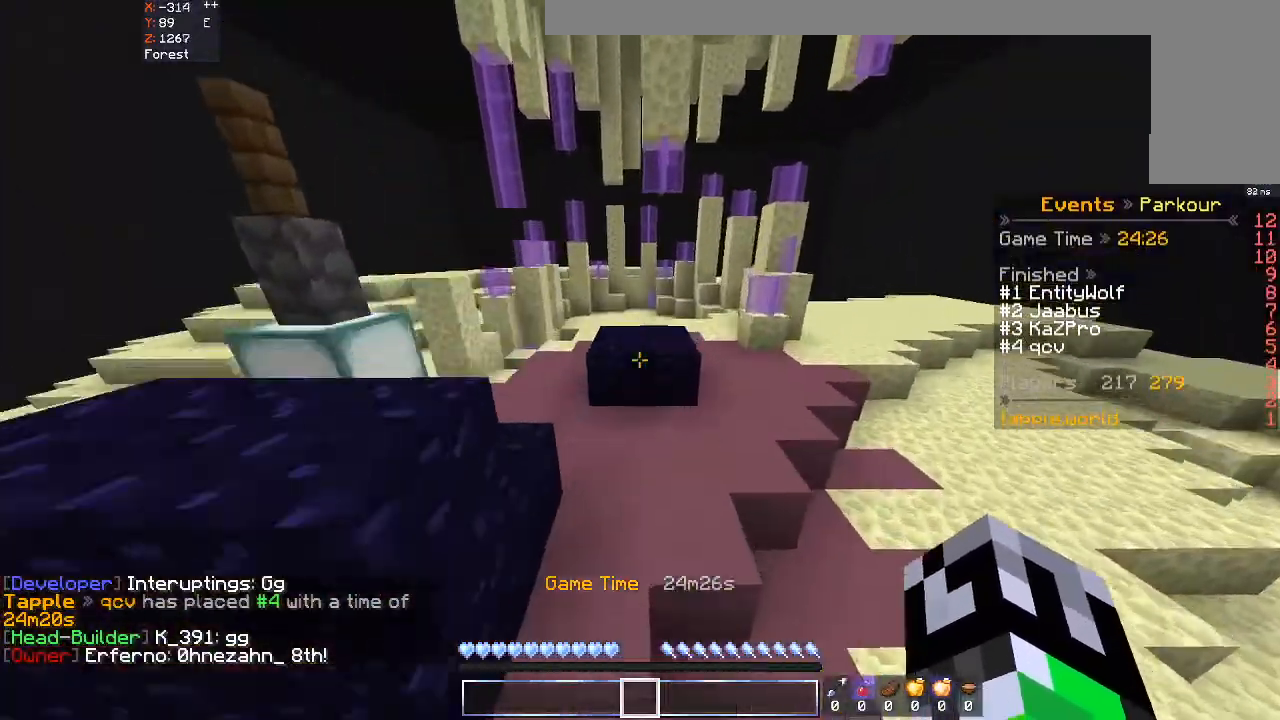
{"keys": ["d", "space", "w"], "mouse": [], "events": [[100, "space", "up"], [200, "d", "down"], [333, "space", "down"]]}
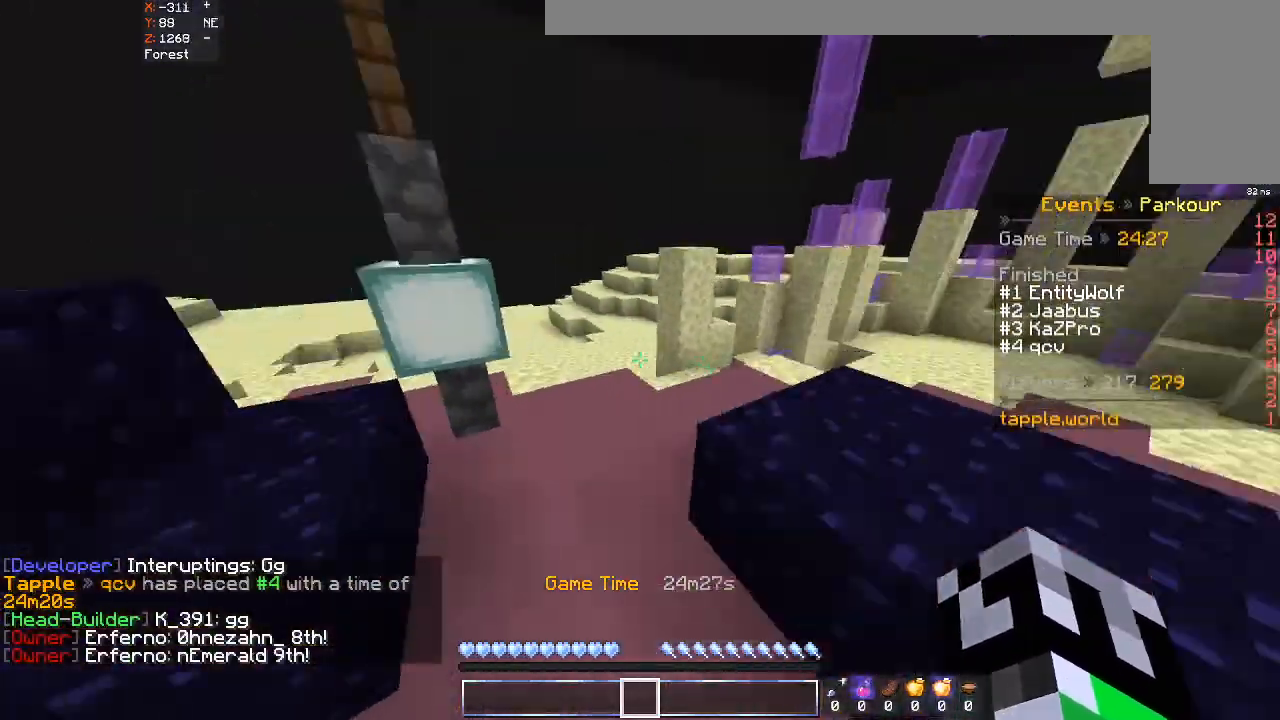
{"keys": ["space", "w"], "mouse": [], "events": [[100, "a", "down"], [133, "space", "up"], [200, "d", "up"], [300, "a", "up"], [500, "space", "down"]]}
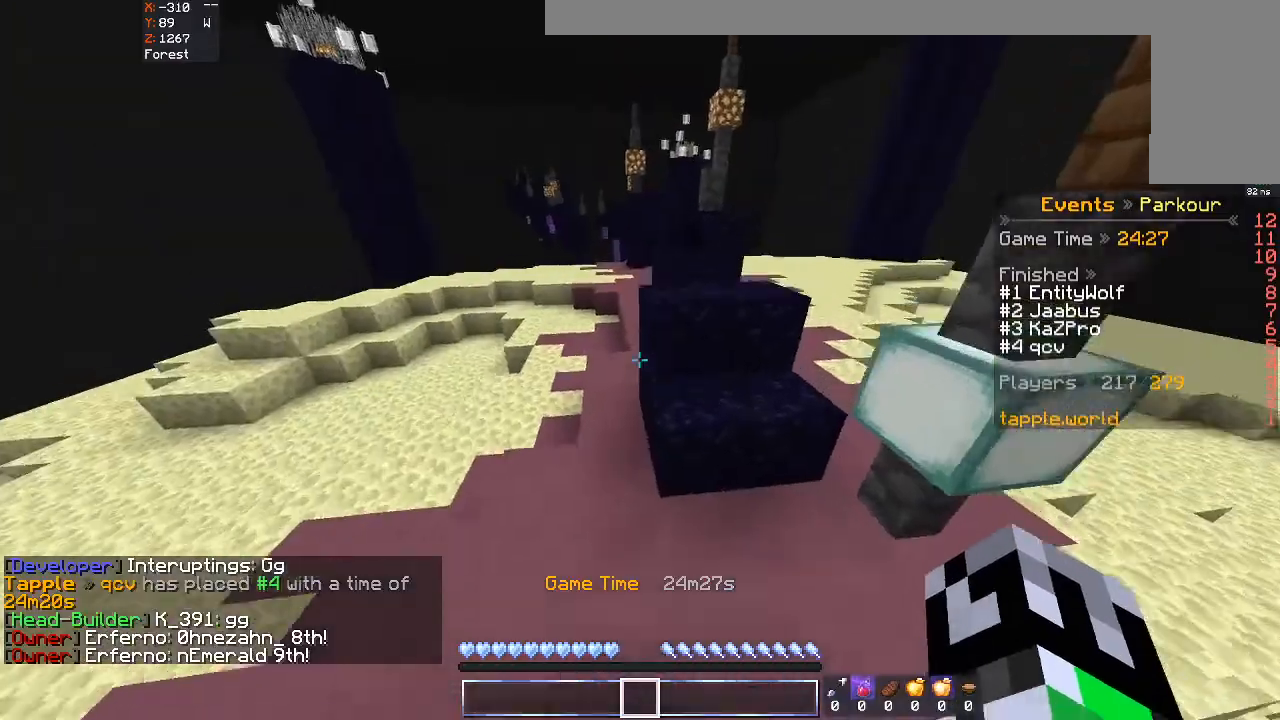
{"keys": ["space", "w"], "mouse": [], "events": [[33, "d", "down"], [200, "space", "up"], [400, "d", "up"], [500, "space", "down"]]}
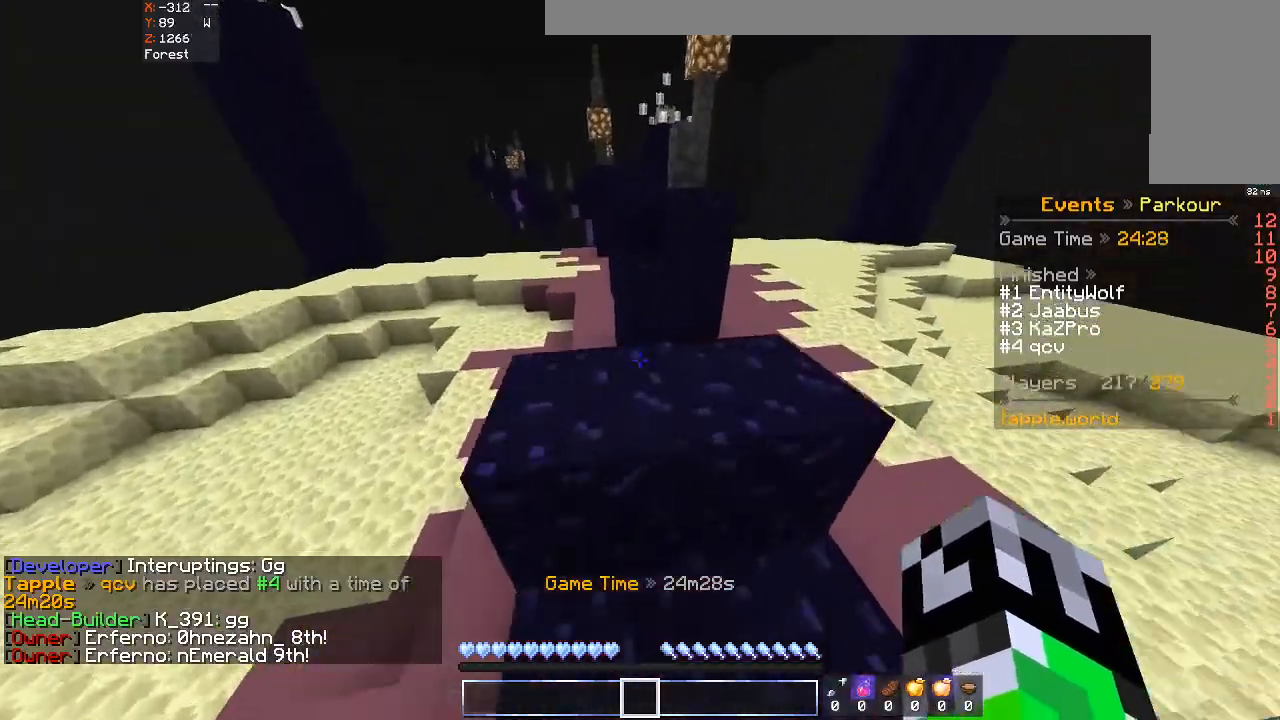
{"keys": ["w"], "mouse": [], "events": [[133, "a", "down"], [233, "space", "up"], [300, "a", "up"]]}
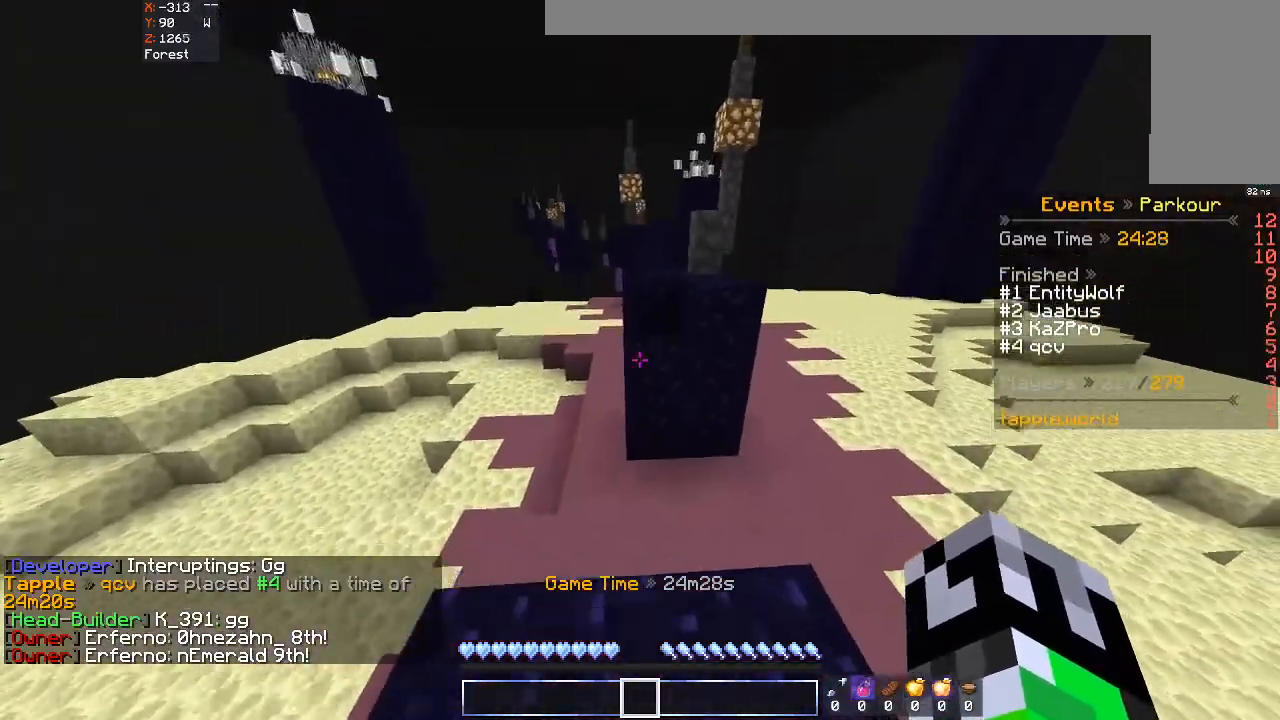
{"keys": ["w"], "mouse": [], "events": [[133, "space", "down"], [400, "space", "up"]]}
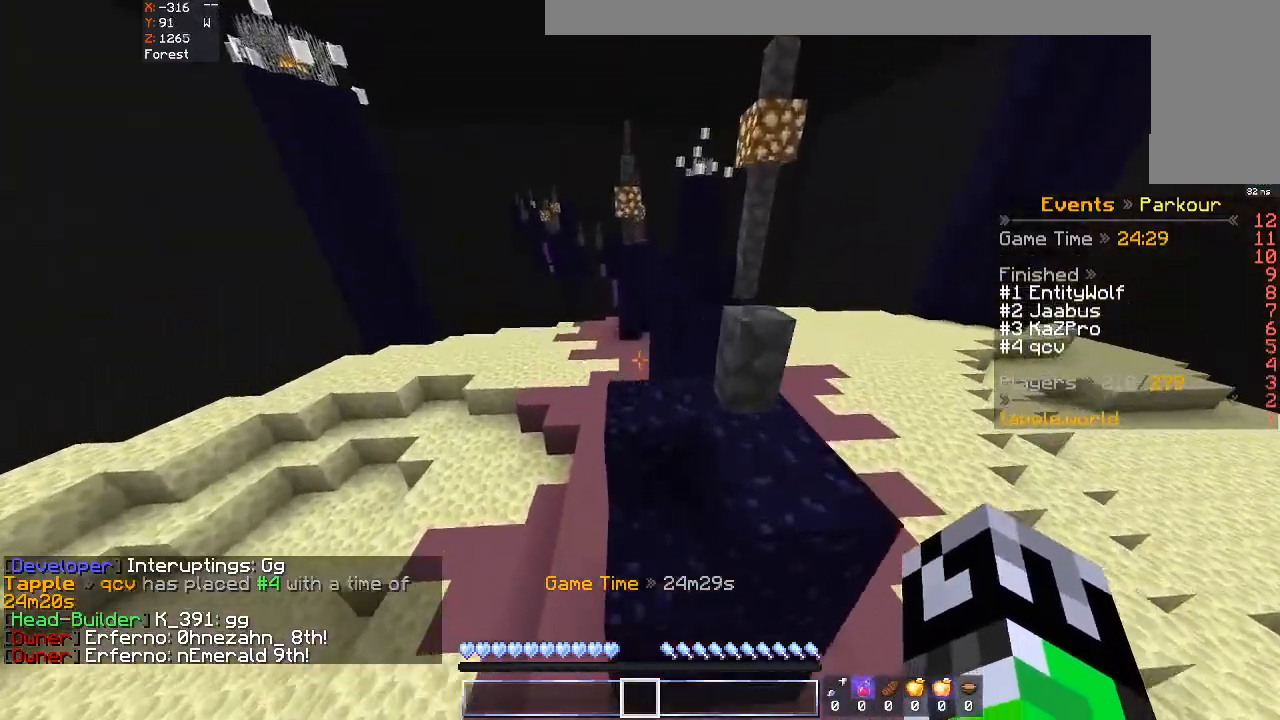
{"keys": ["space", "w"], "mouse": [], "events": [[133, "a", "down"], [333, "space", "down"], [500, "a", "up"]]}
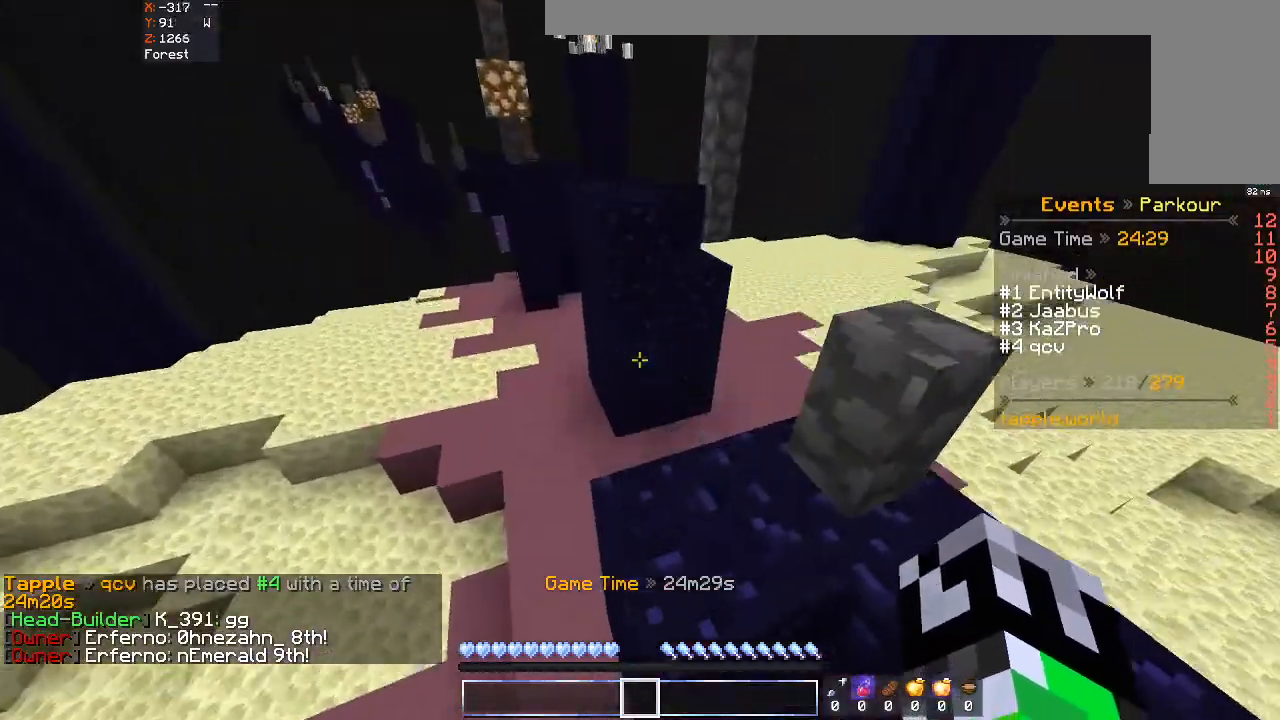
{"keys": ["w"], "mouse": [], "events": [[33, "space", "up"]]}
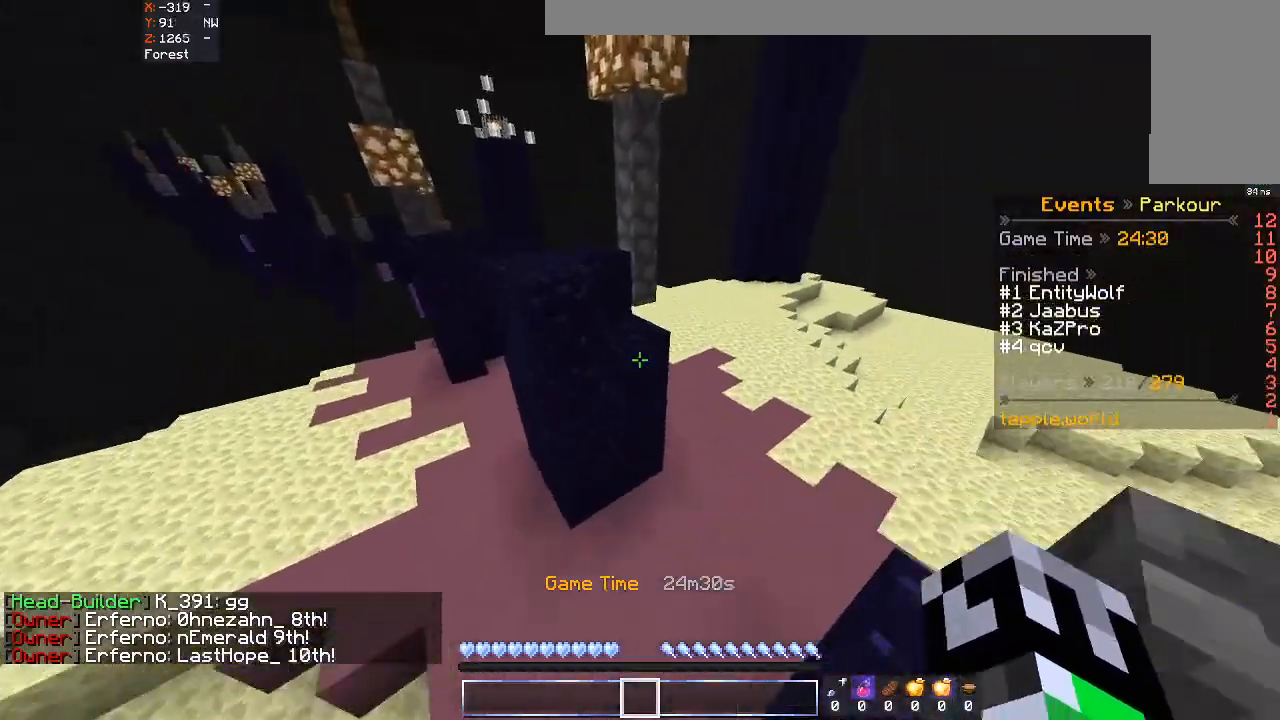
{"keys": ["a", "d", "w"], "mouse": [], "events": [[33, "space", "down"], [333, "d", "down"], [433, "space", "up"], [500, "a", "down"]]}
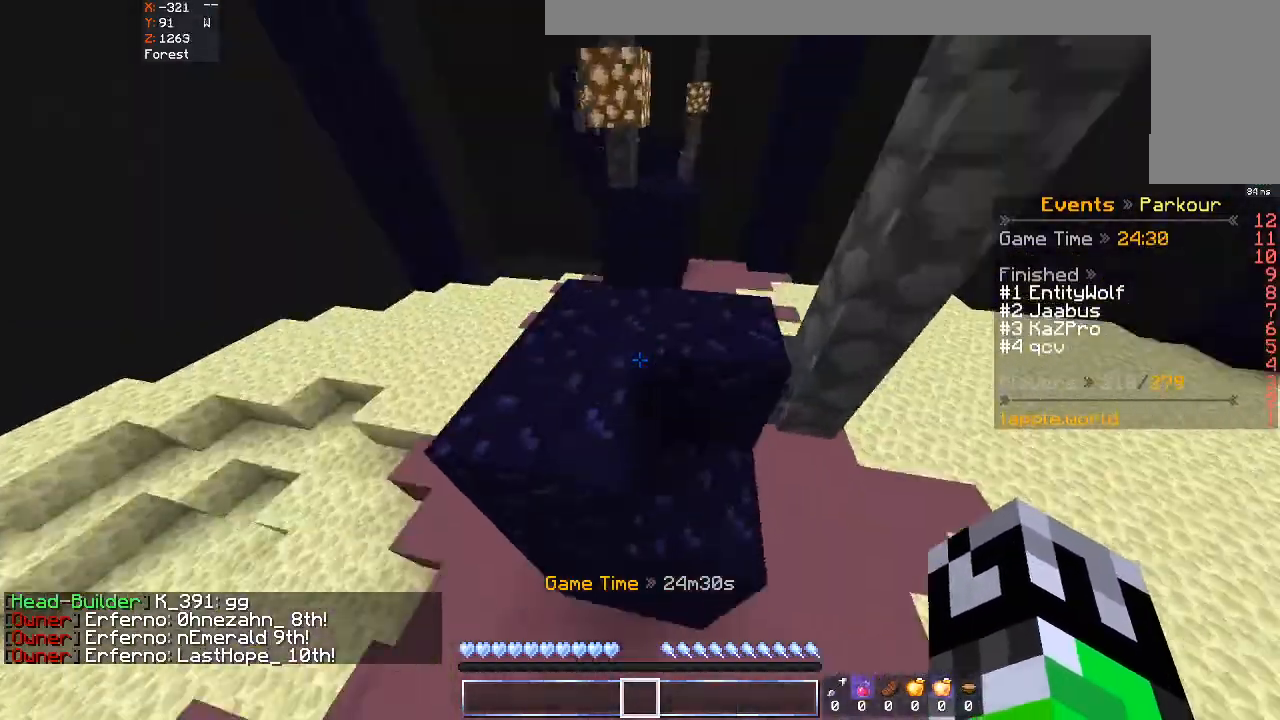
{"keys": ["a", "space", "w"], "mouse": [], "events": [[33, "d", "up"], [133, "a", "up"], [233, "a", "down"], [333, "space", "down"]]}
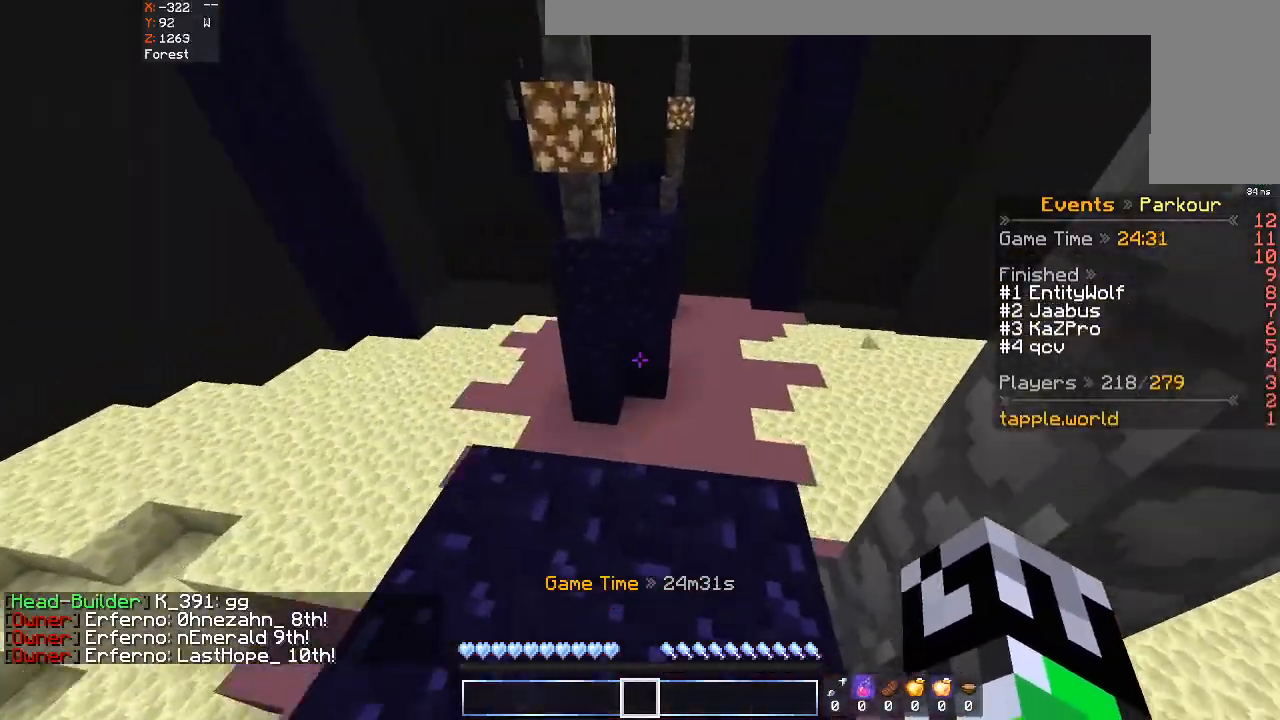
{"keys": ["space", "w"], "mouse": [], "events": [[33, "space", "up"], [133, "a", "up"], [500, "space", "down"]]}
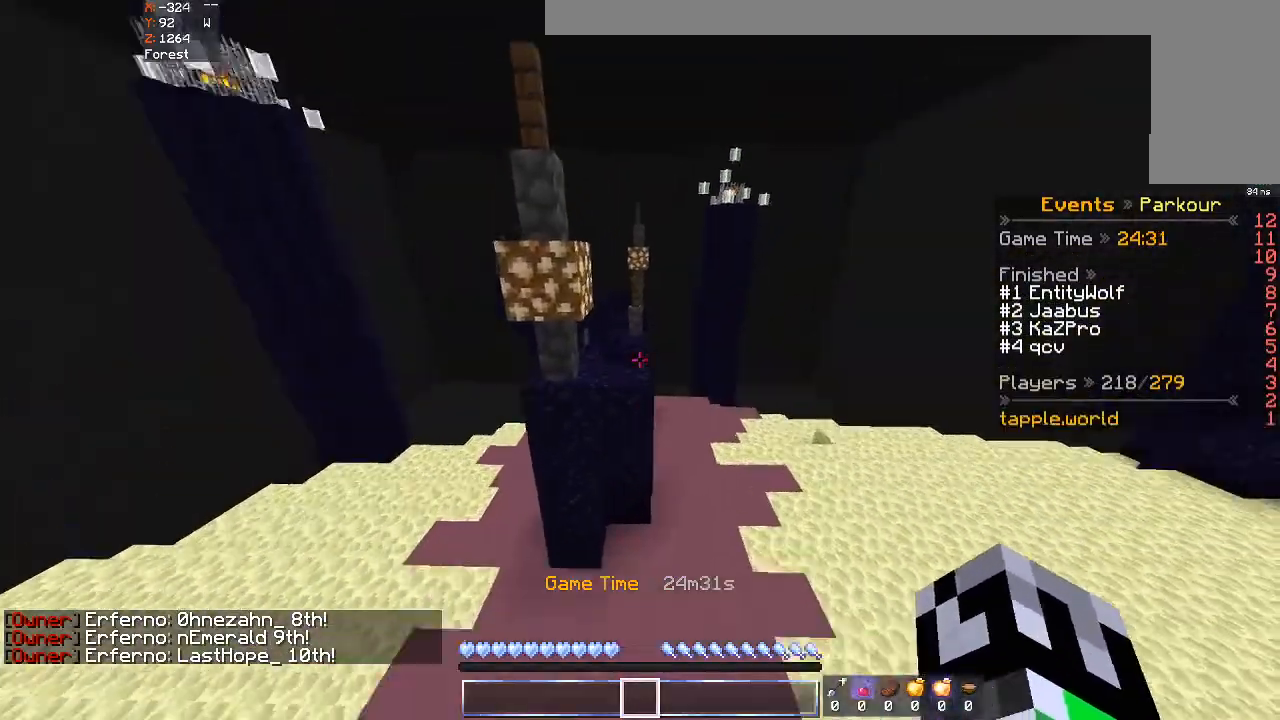
{"keys": ["space", "w"], "mouse": [], "events": []}
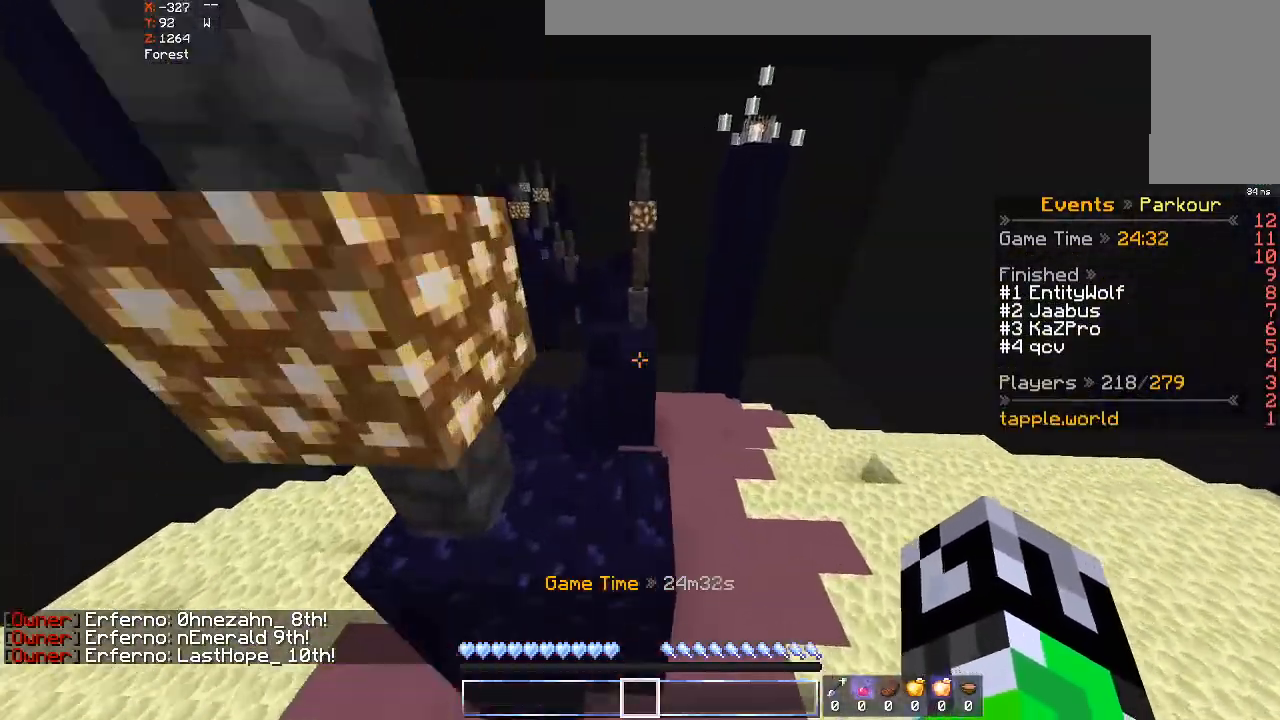
{"keys": ["w"], "mouse": [], "events": [[33, "space", "up"], [133, "a", "down"], [400, "a", "up"]]}
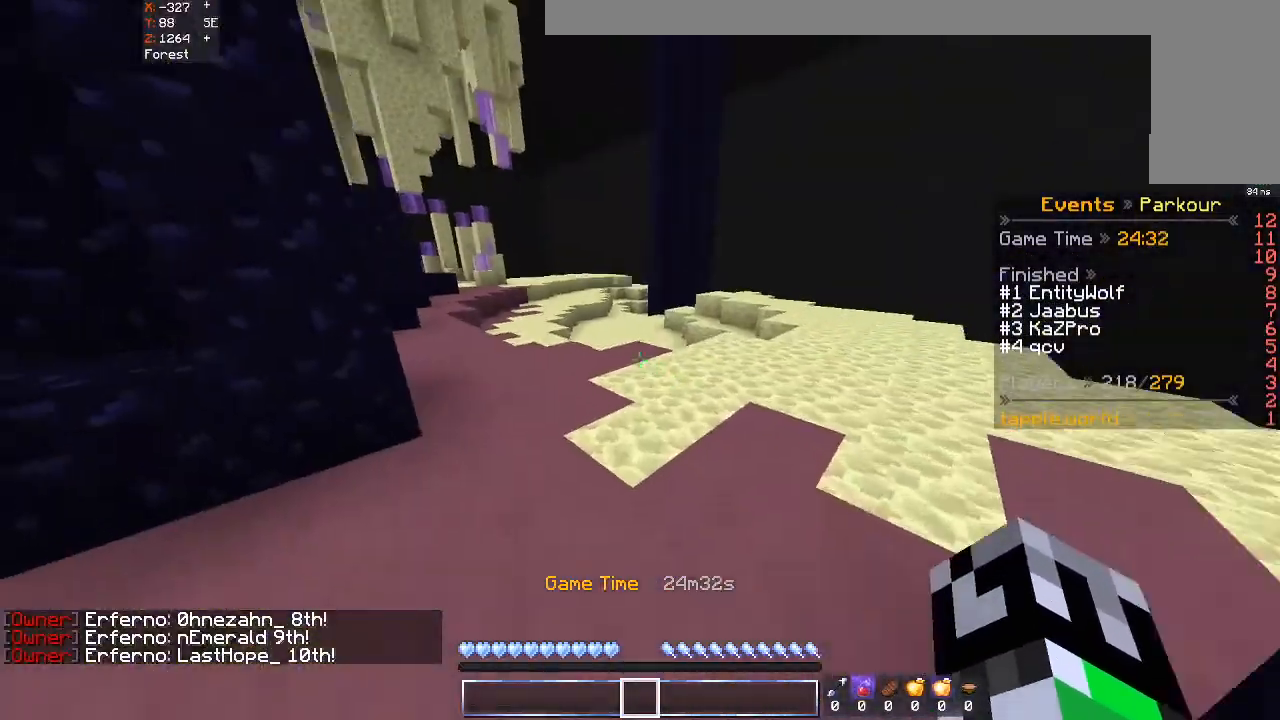
{"keys": ["space", "w"], "mouse": [], "events": [[67, "space", "down"], [200, "a", "down"], [400, "a", "up"]]}
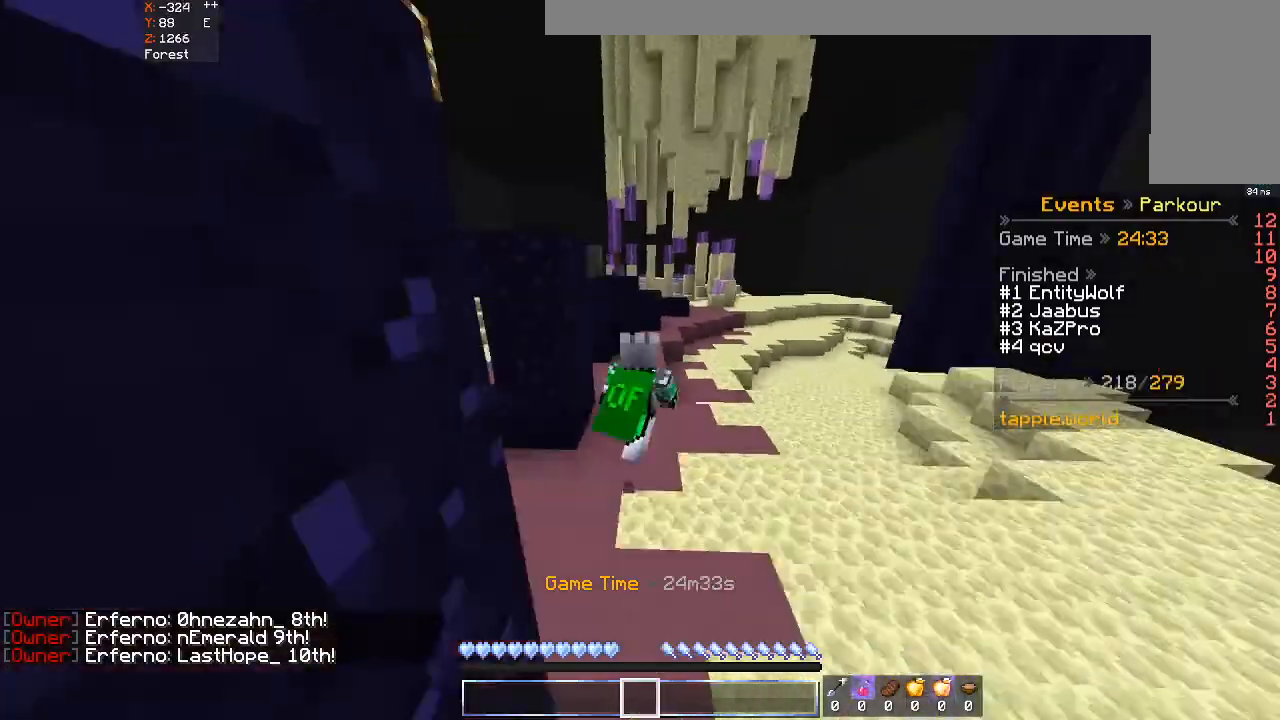
{"keys": ["space", "w"], "mouse": [], "events": []}
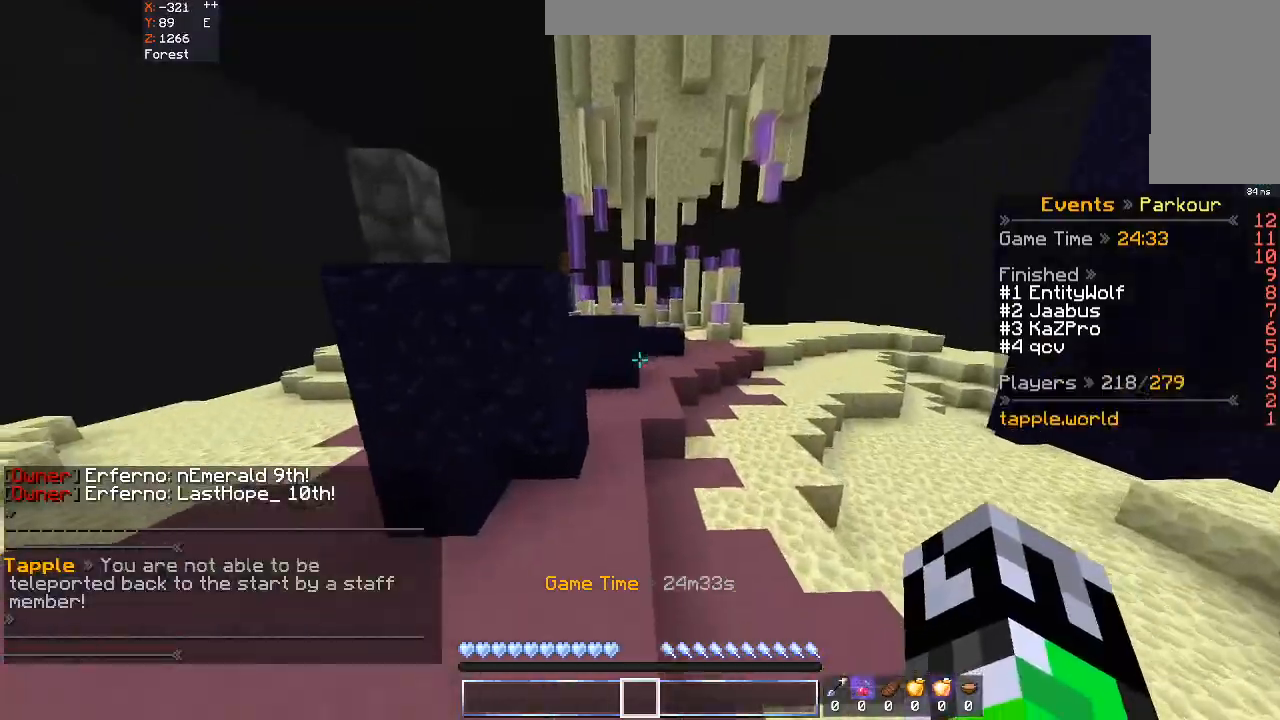
{"keys": ["space", "w"], "mouse": [], "events": []}
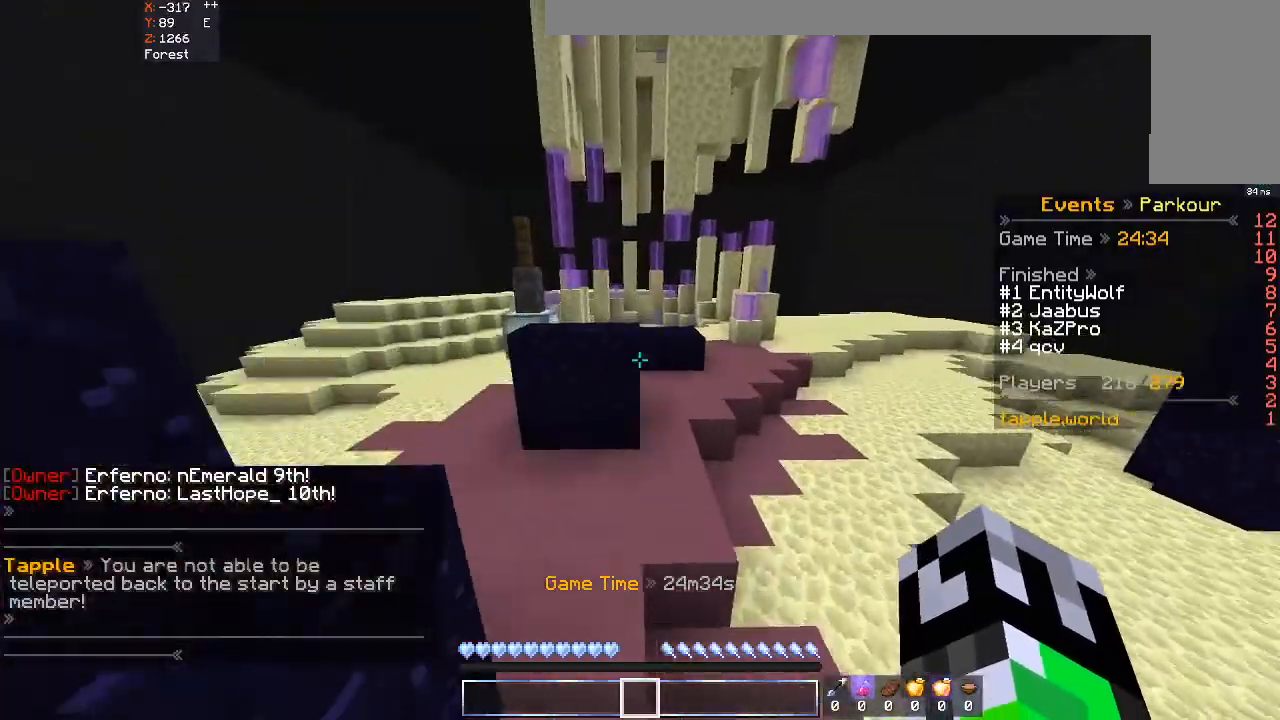
{"keys": ["w"], "mouse": [], "events": [[500, "space", "up"]]}
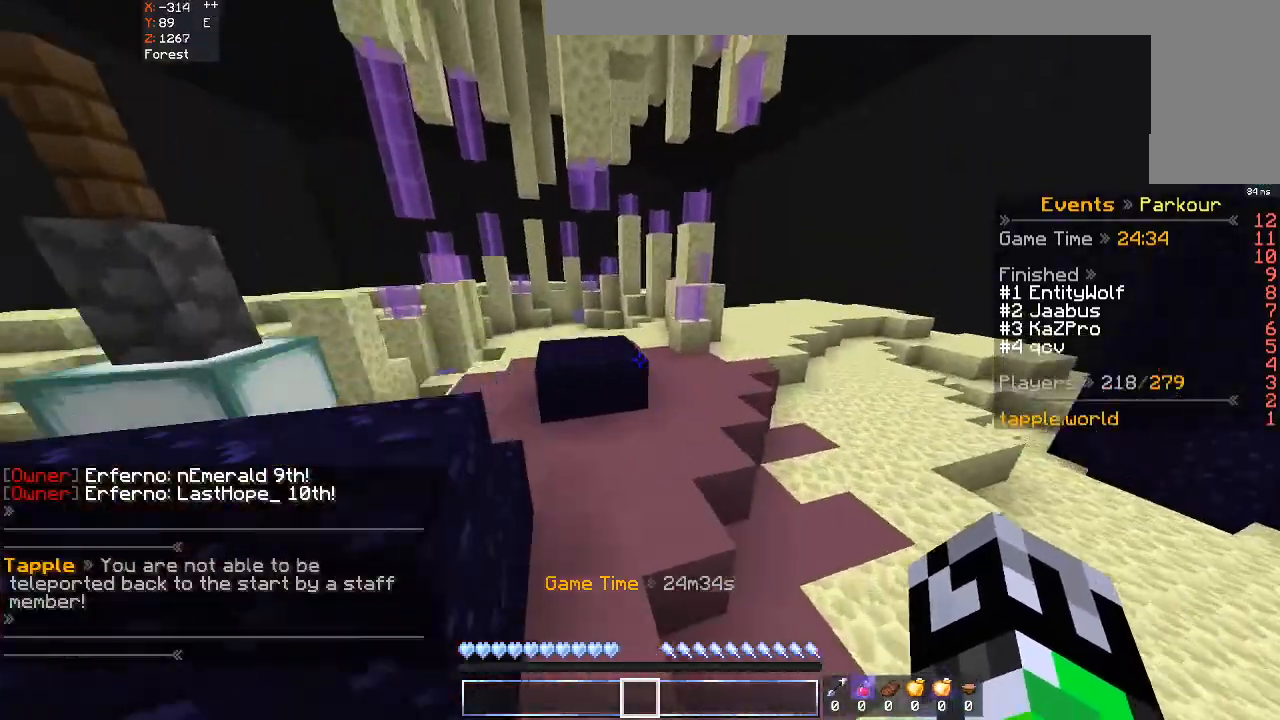
{"keys": ["d", "space", "w"], "mouse": [], "events": [[300, "space", "down"], [433, "d", "down"]]}
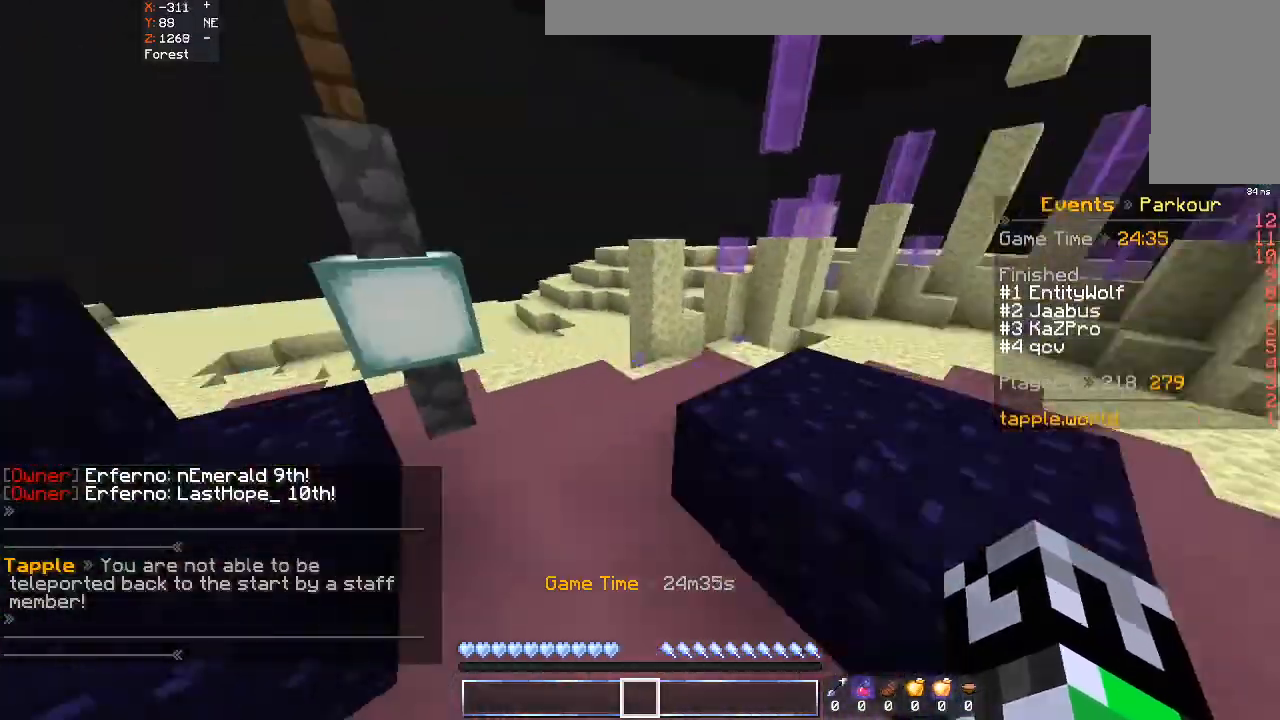
{"keys": ["w"], "mouse": [], "events": [[133, "space", "up"], [200, "d", "up"]]}
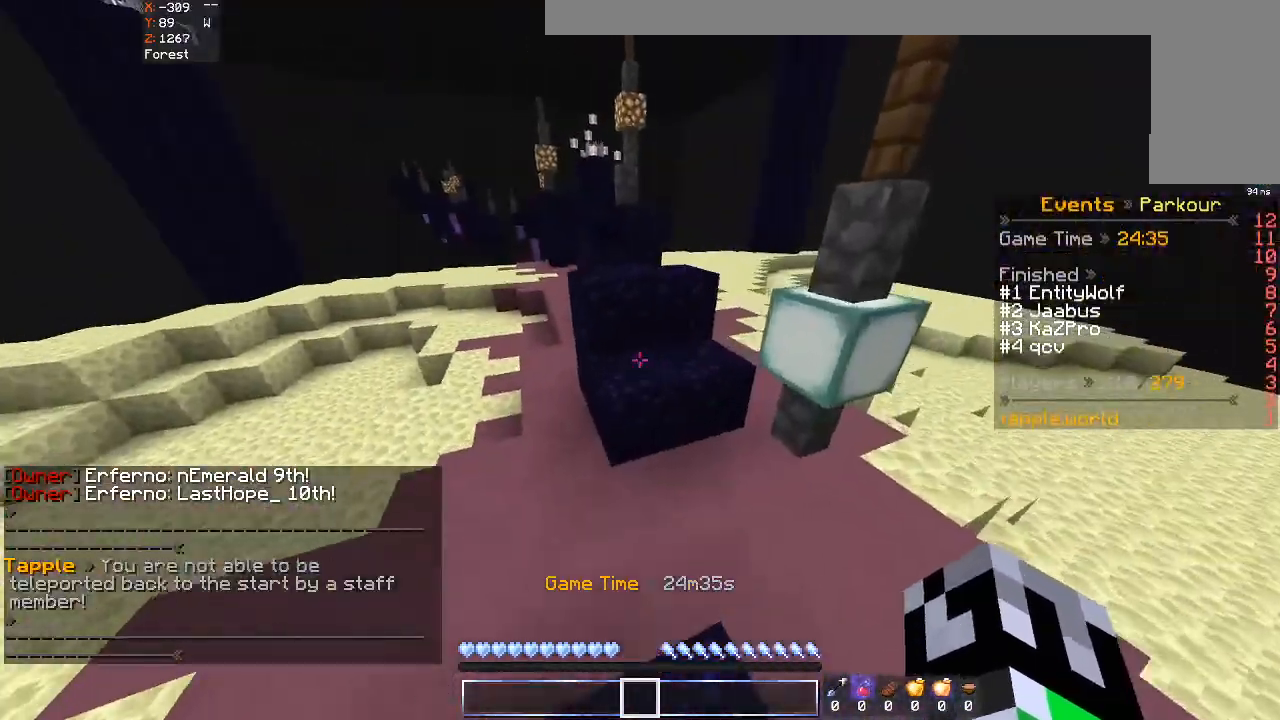
{"keys": ["w"], "mouse": [], "events": [[33, "space", "down"], [233, "space", "up"]]}
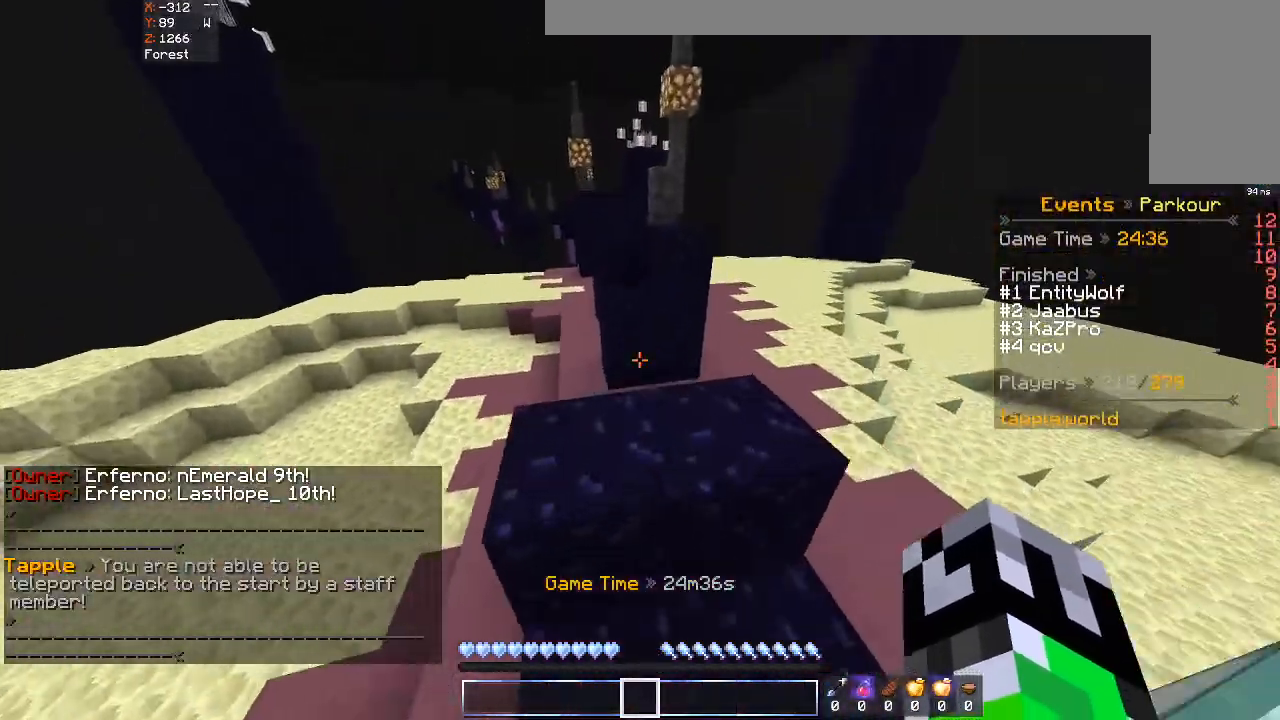
{"keys": ["w"], "mouse": [], "events": [[33, "space", "down"], [300, "space", "up"]]}